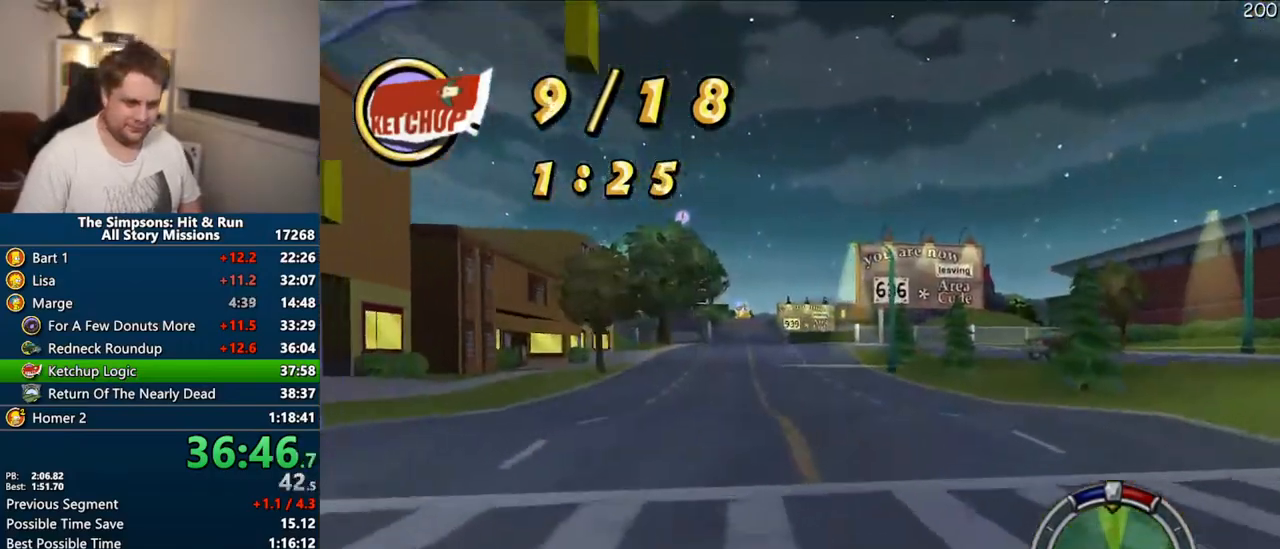
Gameplay with a controller (PlayStation layout); each line is a JSON object with the inputs held at the frame after it (dt_ms = milliseconds from this image to that frame). "events" lists button and stick changes between this image and that frame as [ms after this image, input, new state], when the widget could be followed in between. Not read: L3 R3.
{"dt_ms": 1000, "buttons": ["CROSS"], "left_stick": "left", "right_stick": "center"}
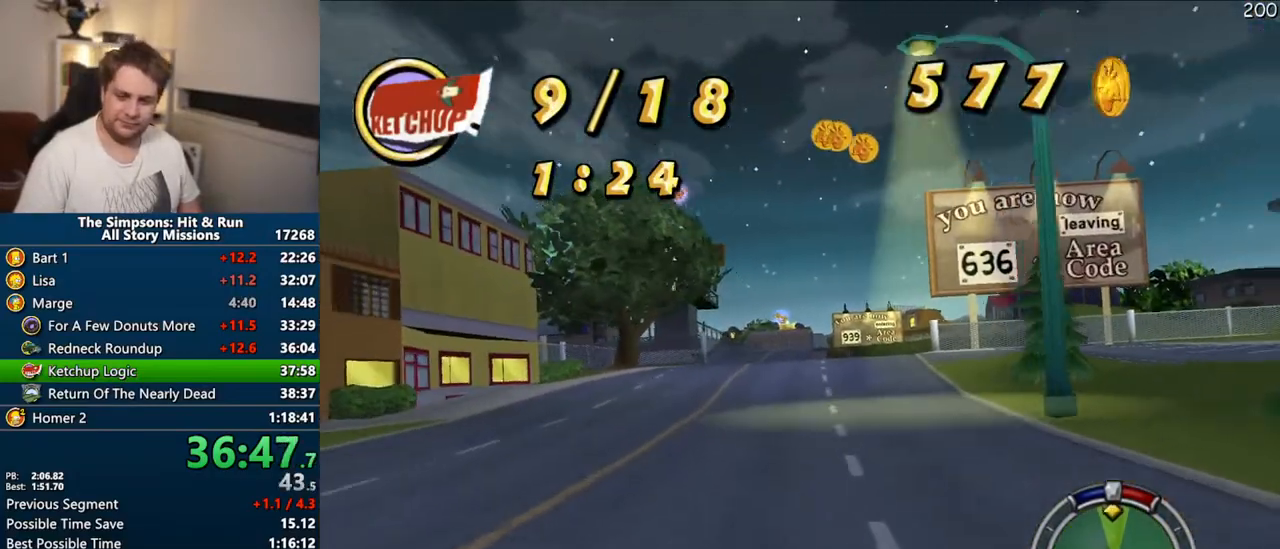
{"dt_ms": 1000, "buttons": ["CROSS"], "left_stick": "center", "right_stick": "center"}
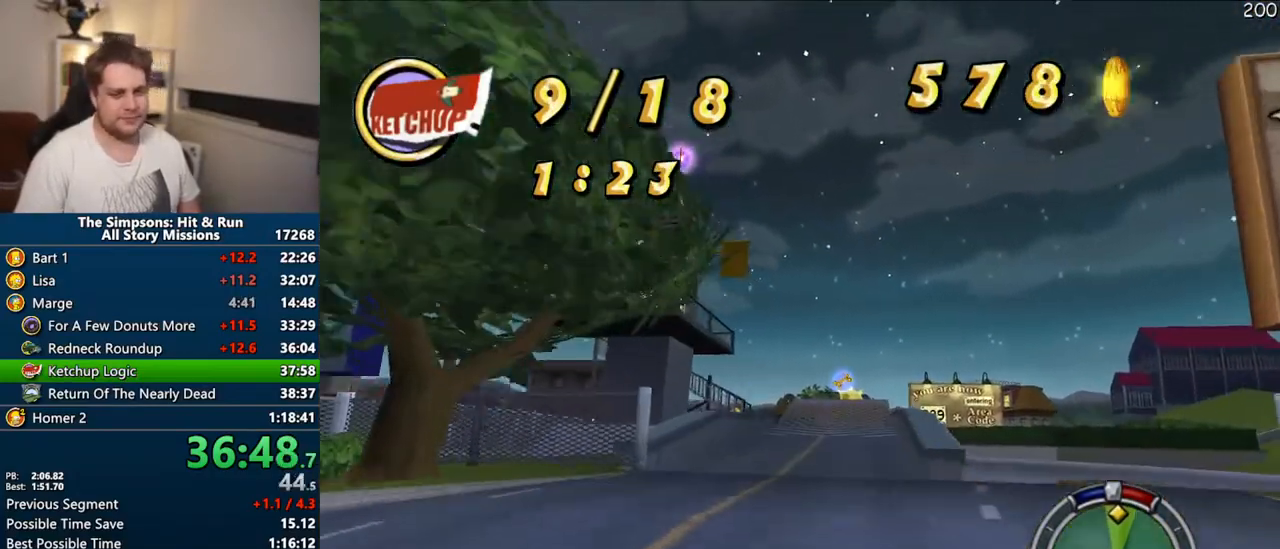
{"dt_ms": 500, "buttons": ["CROSS"], "left_stick": "center", "right_stick": "center", "events": [[100, "left_stick", "right"], [217, "left_stick", "center"]]}
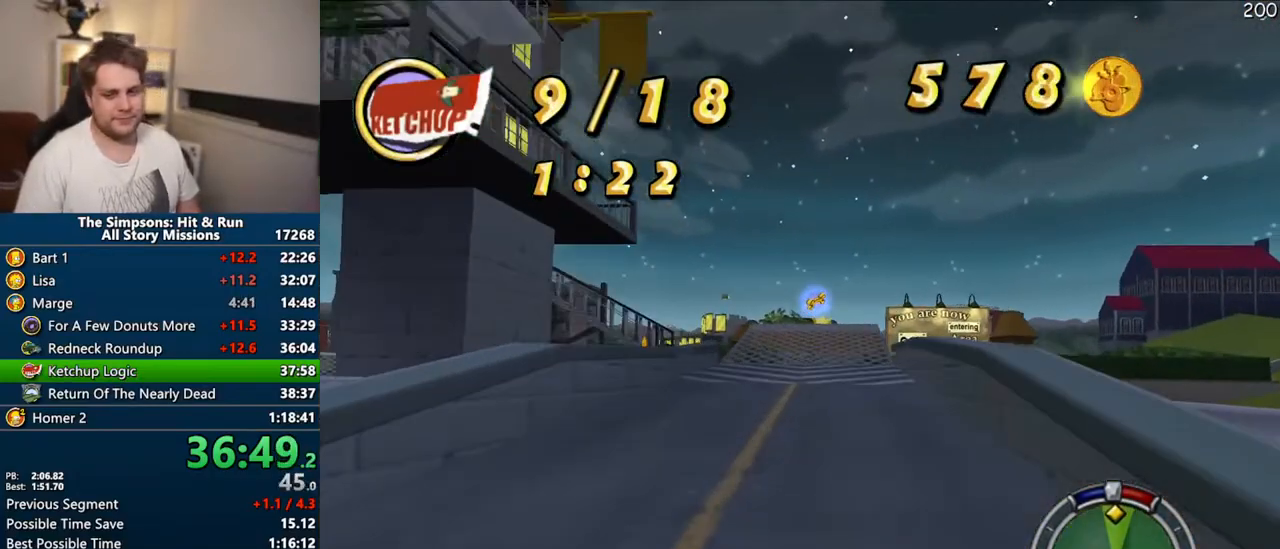
{"dt_ms": 500, "buttons": ["CROSS"], "left_stick": "center", "right_stick": "center", "events": [[233, "left_stick", "right"], [367, "left_stick", "center"]]}
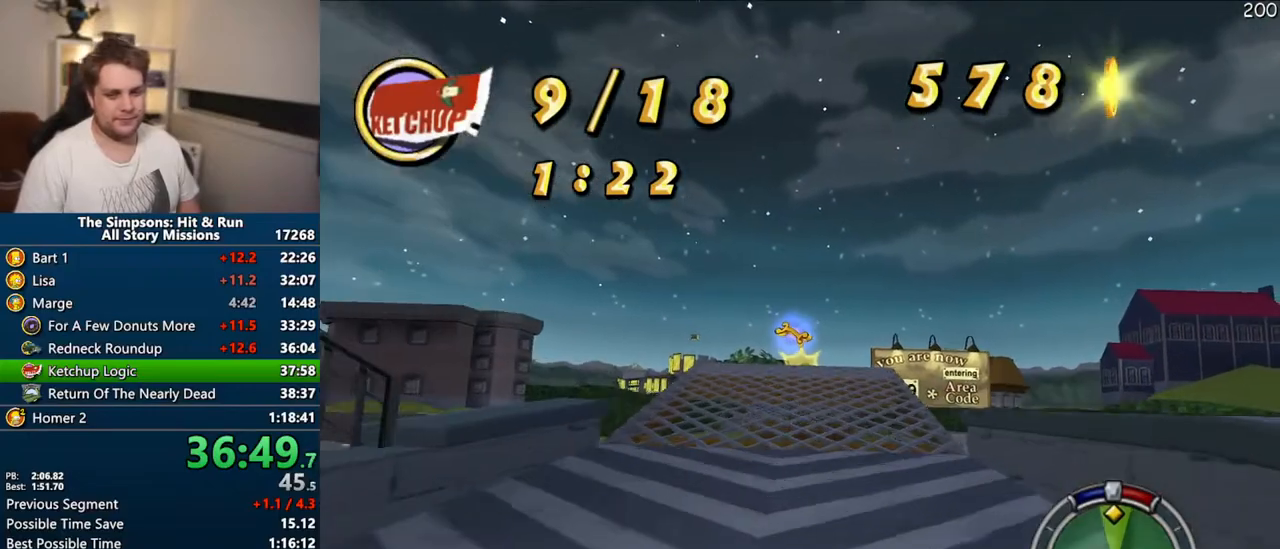
{"dt_ms": 500, "buttons": ["CROSS"], "left_stick": "center", "right_stick": "center", "events": []}
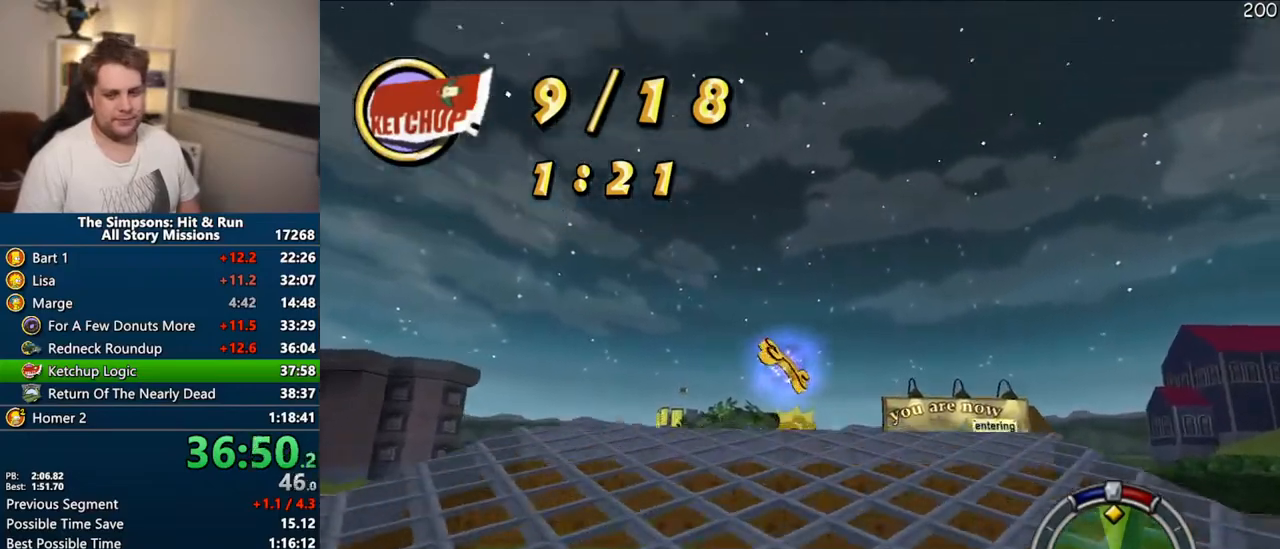
{"dt_ms": 500, "buttons": ["CROSS"], "left_stick": "left", "right_stick": "center"}
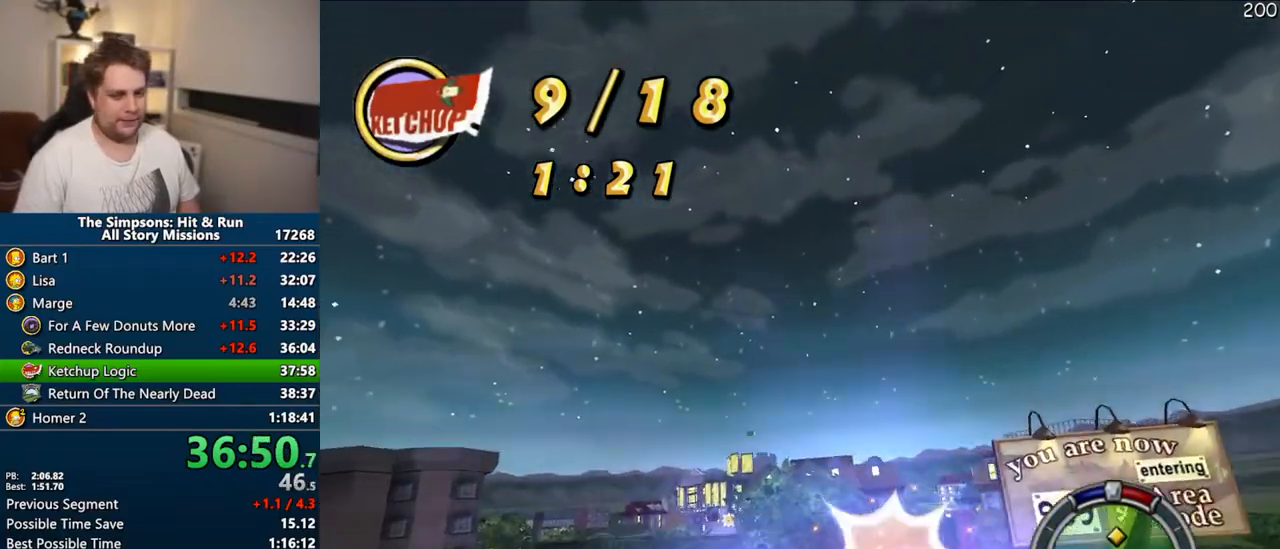
{"dt_ms": 500, "buttons": ["CROSS"], "left_stick": "right", "right_stick": "center", "events": [[300, "left_stick", "center"], [350, "left_stick", "right"]]}
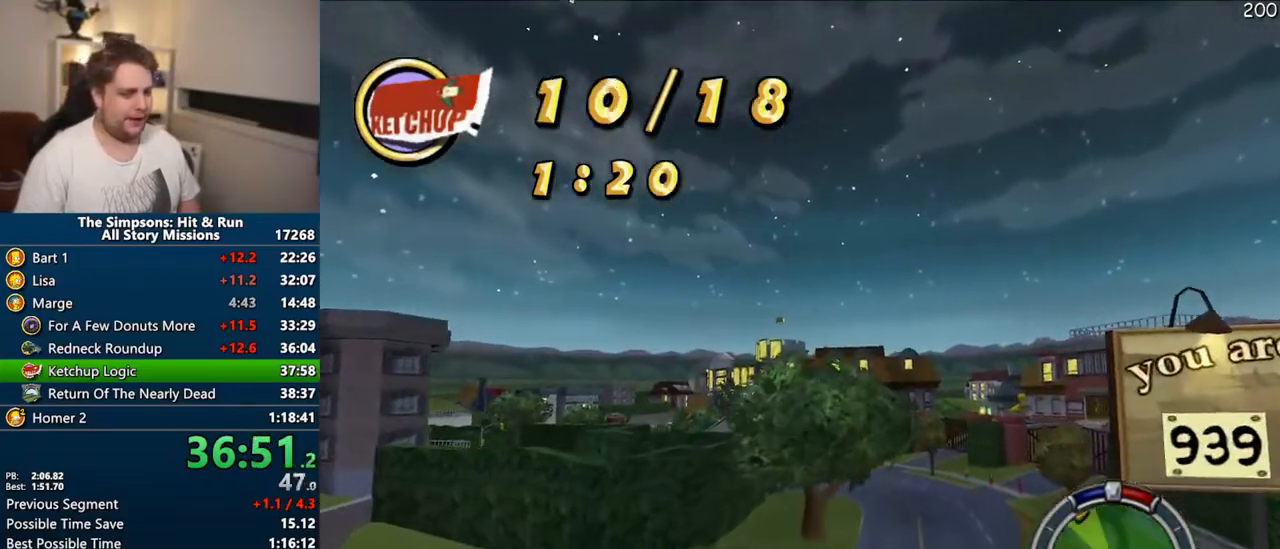
{"dt_ms": 500, "buttons": ["CROSS"], "left_stick": "right", "right_stick": "center", "events": []}
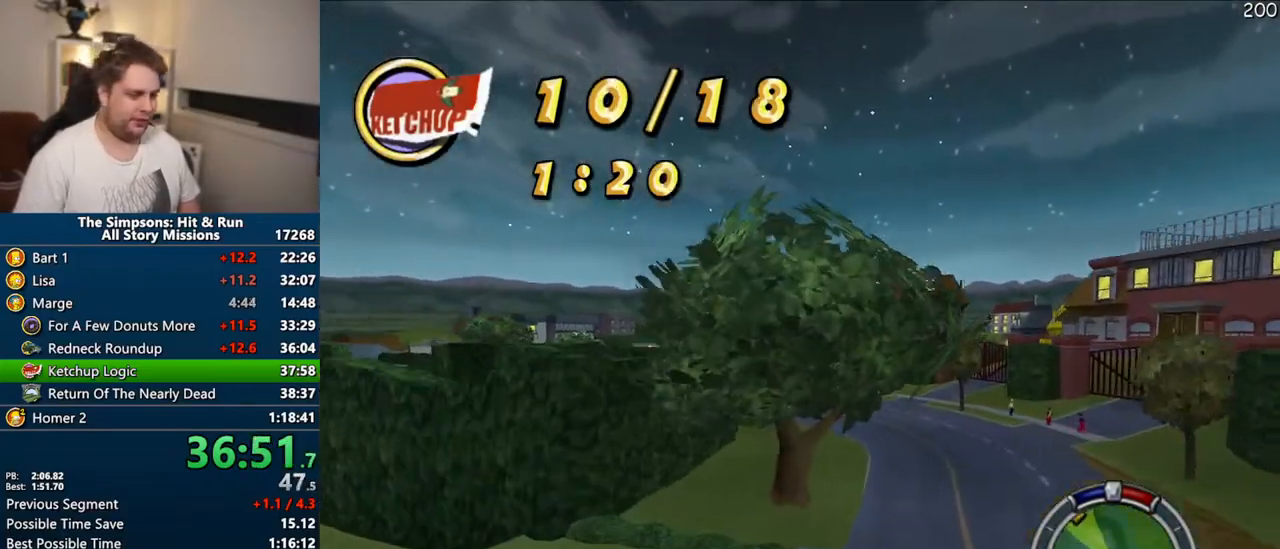
{"dt_ms": 500, "buttons": ["CROSS"], "left_stick": "right", "right_stick": "center", "events": []}
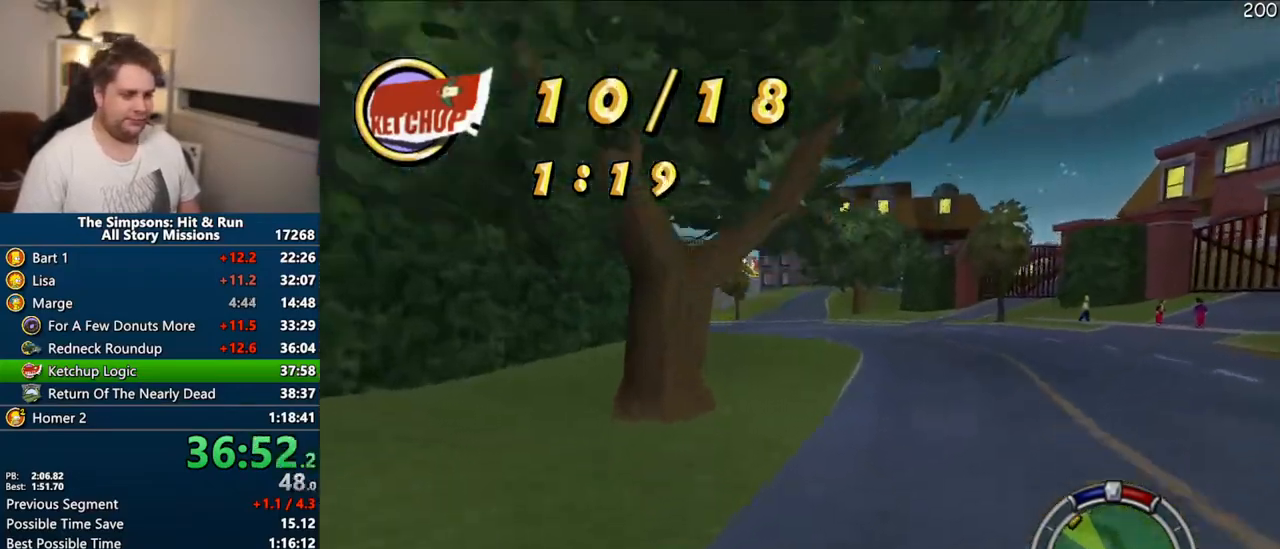
{"dt_ms": 500, "buttons": ["CROSS"], "left_stick": "center", "right_stick": "center", "events": [[83, "left_stick", "center"]]}
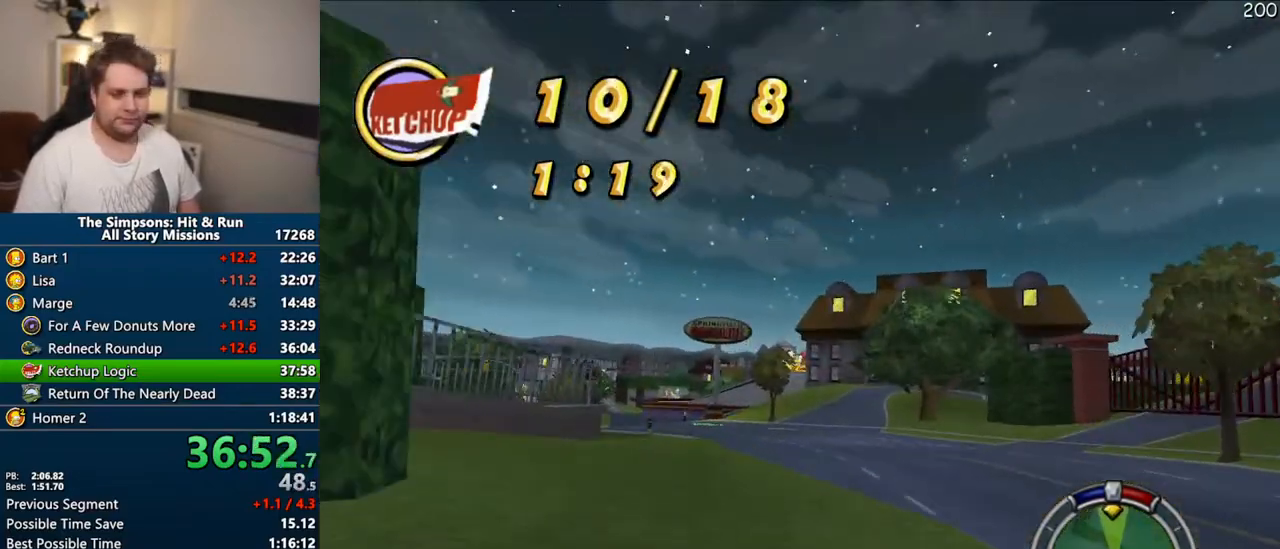
{"dt_ms": 500, "buttons": ["CROSS"], "left_stick": "center", "right_stick": "center", "events": []}
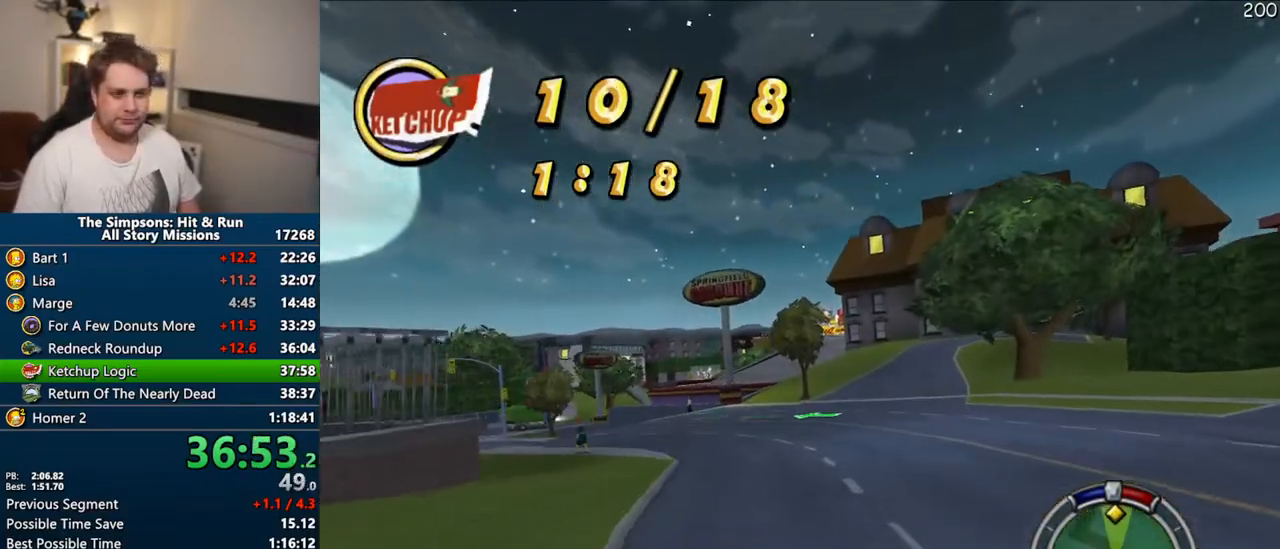
{"dt_ms": 500, "buttons": ["CROSS"], "left_stick": "left", "right_stick": "center", "events": [[67, "left_stick", "right"], [233, "left_stick", "center"], [467, "left_stick", "left"]]}
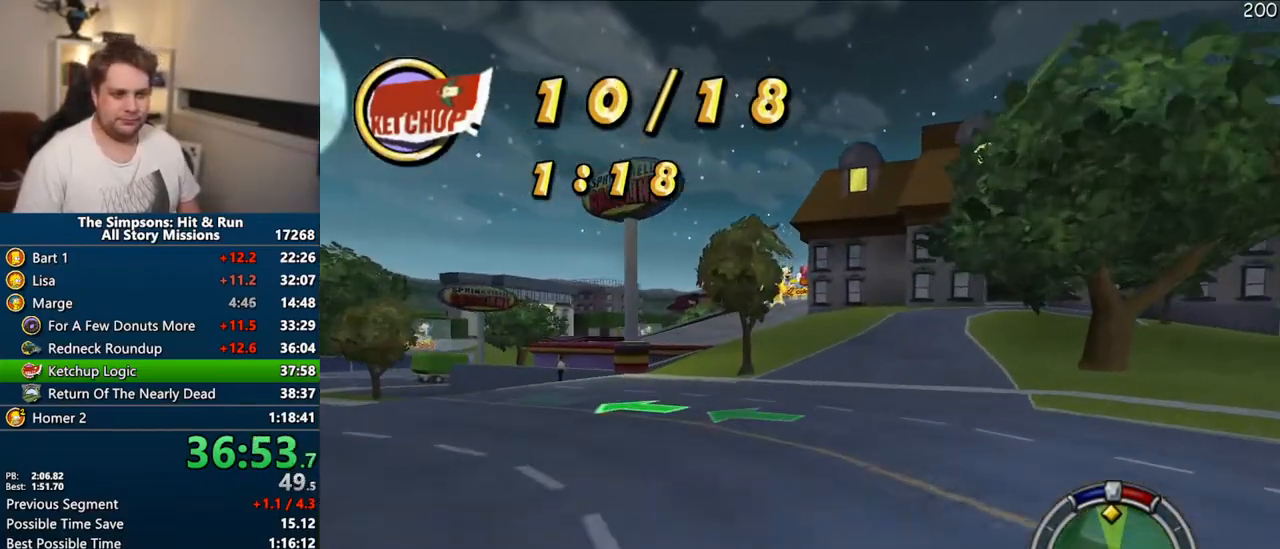
{"dt_ms": 500, "buttons": ["CROSS"], "left_stick": "left", "right_stick": "center", "events": [[50, "left_stick", "center"], [500, "left_stick", "left"]]}
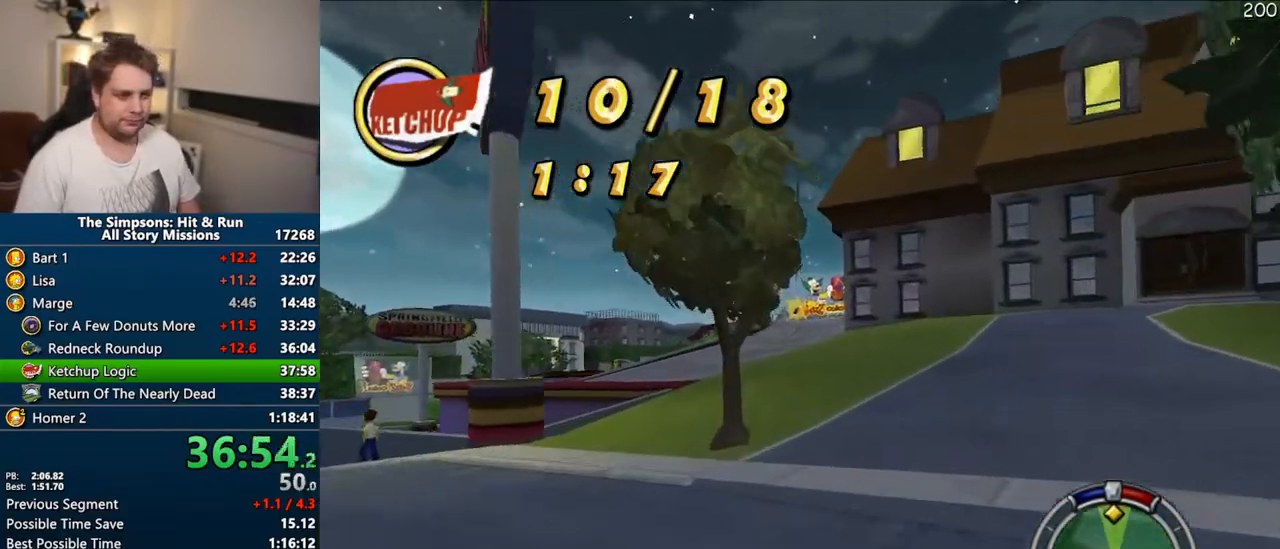
{"dt_ms": 500, "buttons": ["CROSS"], "left_stick": "center", "right_stick": "center", "events": [[83, "left_stick", "center"], [133, "left_stick", "right"], [317, "left_stick", "center"]]}
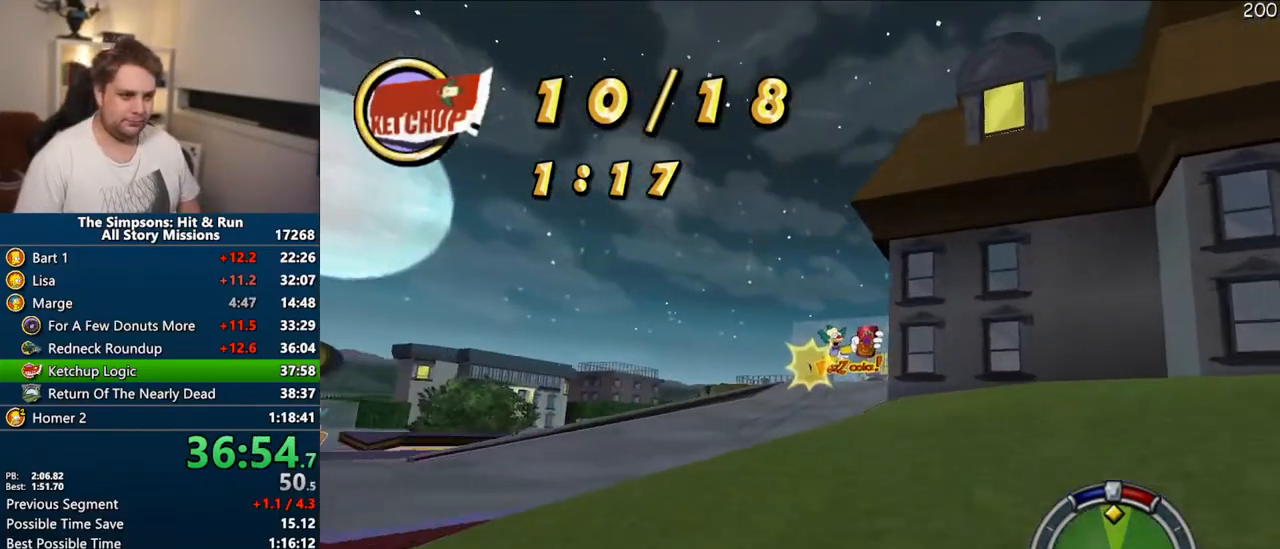
{"dt_ms": 500, "buttons": ["CROSS"], "left_stick": "right", "right_stick": "center", "events": [[250, "left_stick", "right"]]}
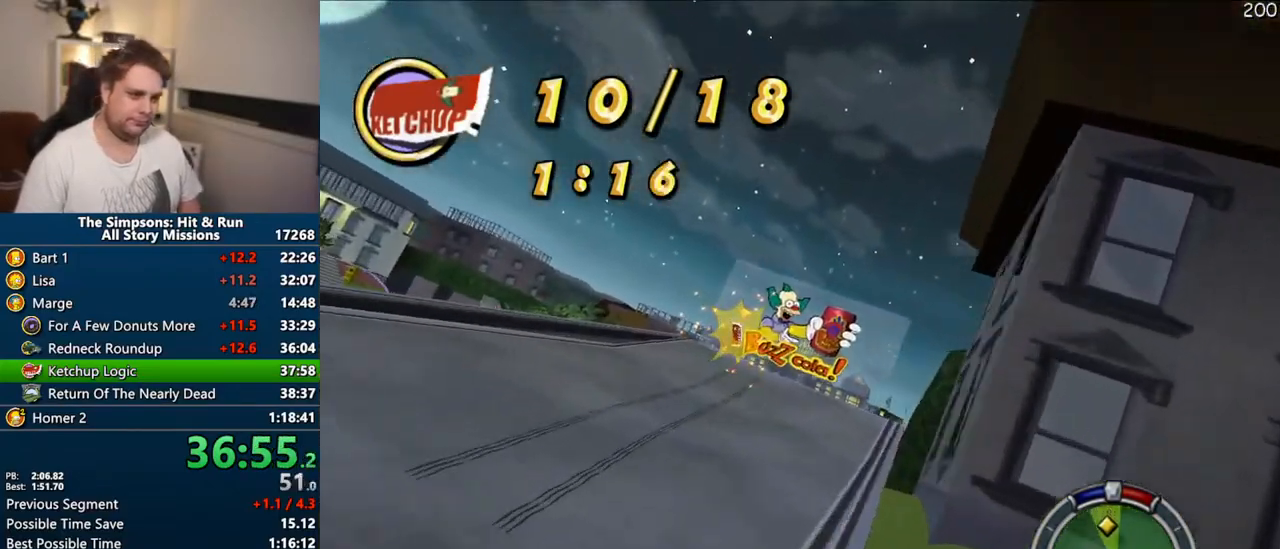
{"dt_ms": 500, "buttons": ["CROSS"], "left_stick": "right", "right_stick": "center", "events": []}